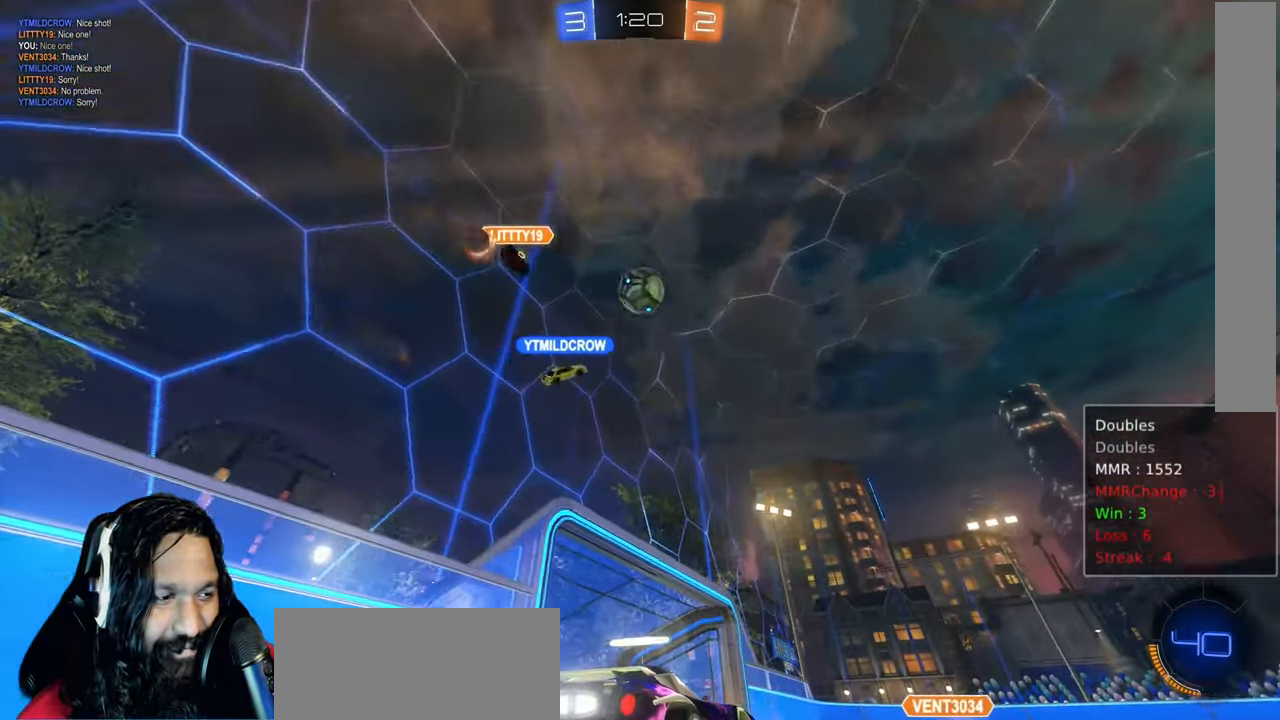
Gameplay with a controller (PlayStation layout); each line is a JSON object with the inputs held at the frame after it (dt_ms = milliseconds from this image to that frame). "events" lists button and stick changes between this image and that frame as [ms after this image, input, new state], when the widget could be followed in between. Not read: L3 R1 TOUCHPAD.
{"dt_ms": 1000, "buttons": [], "left_stick": "up-left", "right_stick": "center"}
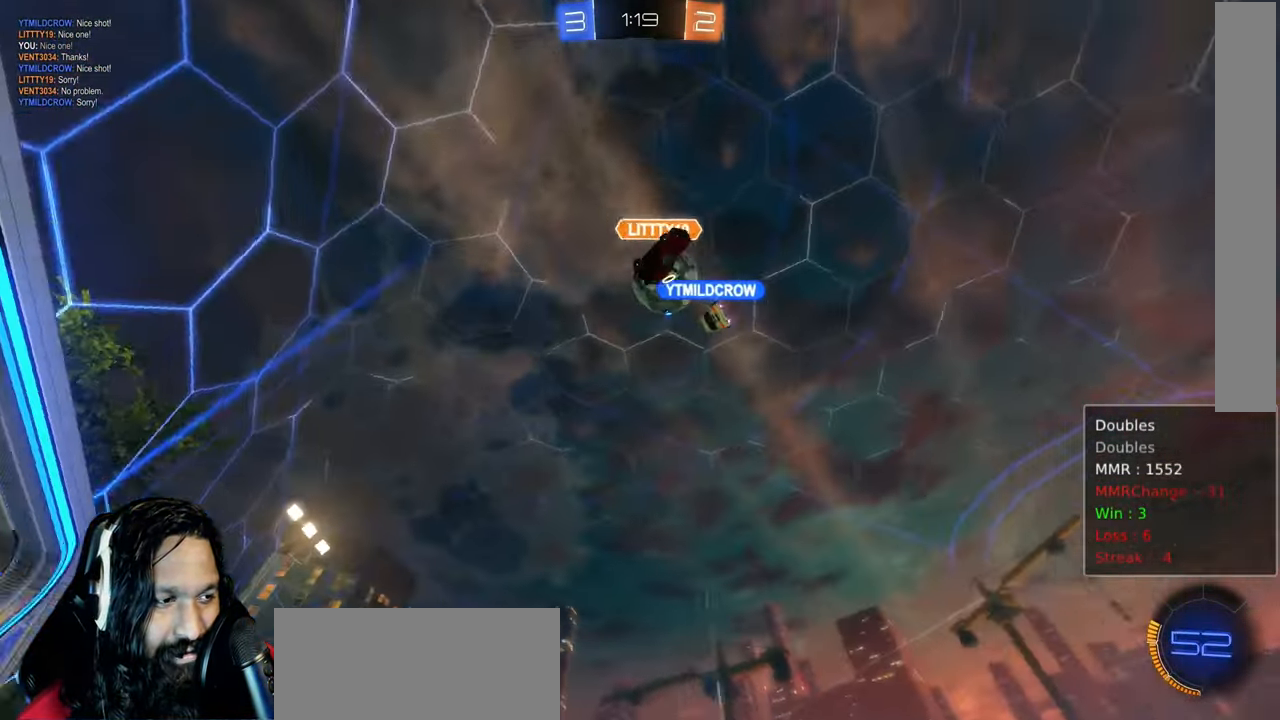
{"dt_ms": 500, "buttons": ["R2"], "left_stick": "up-left", "right_stick": "center", "events": [[133, "R2", "down"], [283, "SELECT", "down"], [300, "SELECT", "up"]]}
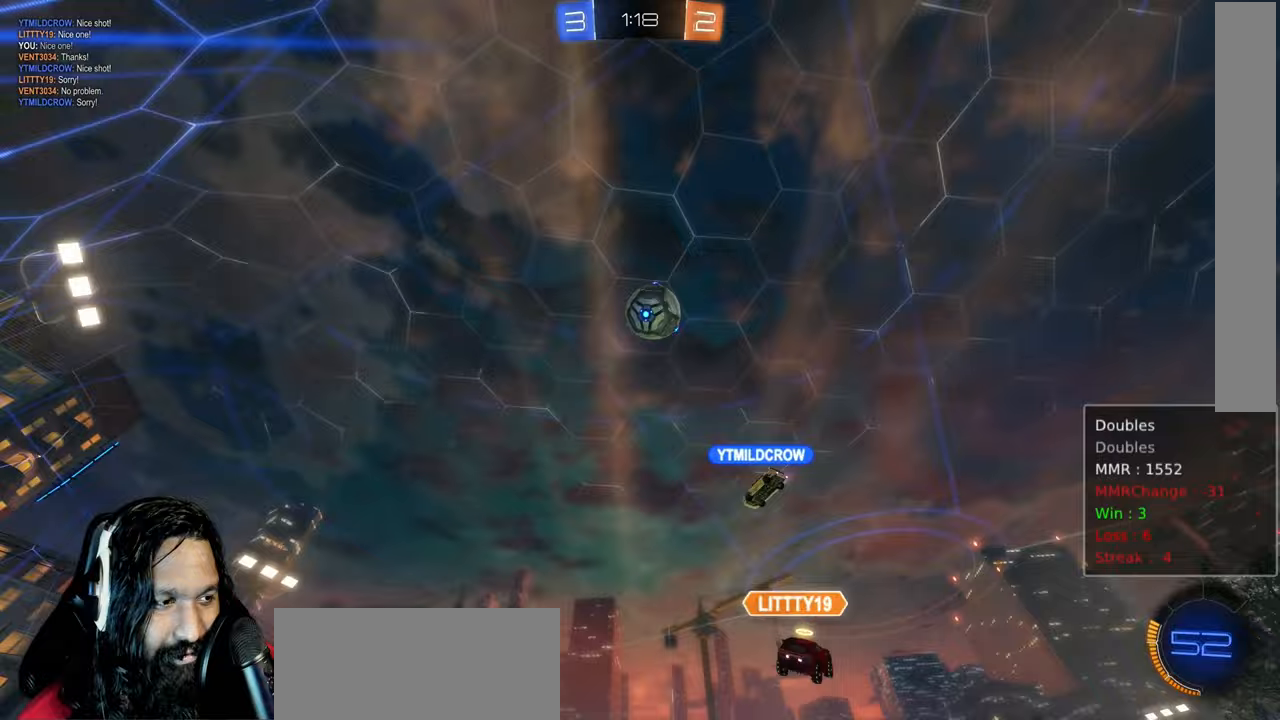
{"dt_ms": 500, "buttons": ["R2"], "left_stick": "left", "right_stick": "center", "events": [[367, "left_stick", "left"]]}
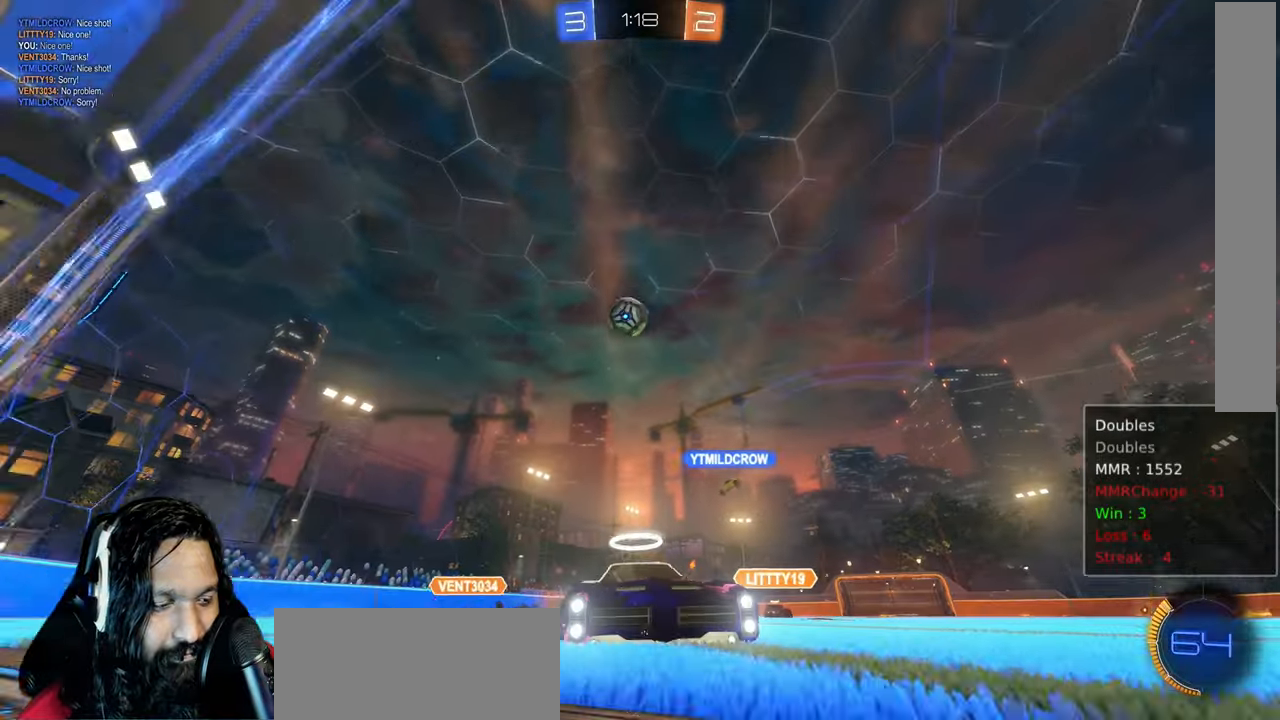
{"dt_ms": 1000, "buttons": ["R2"], "left_stick": "up-left", "right_stick": "center"}
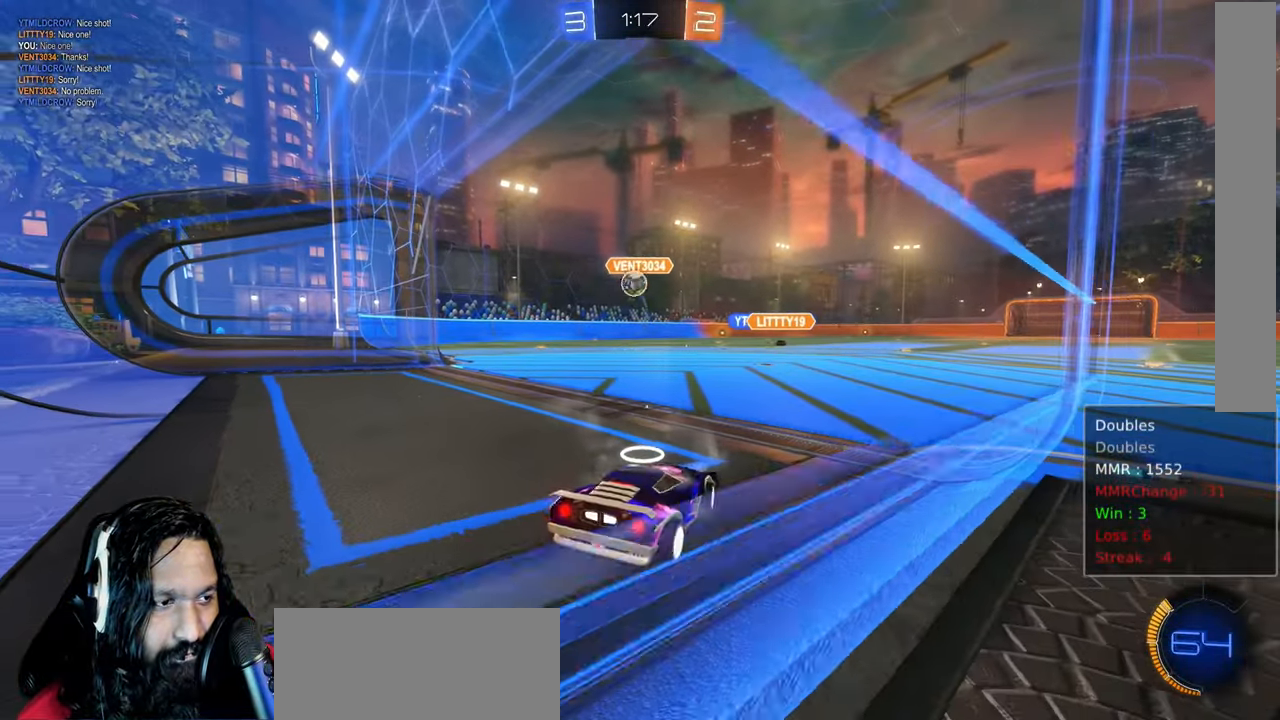
{"dt_ms": 500, "buttons": ["CIRCLE", "R2"], "left_stick": "center", "right_stick": "center"}